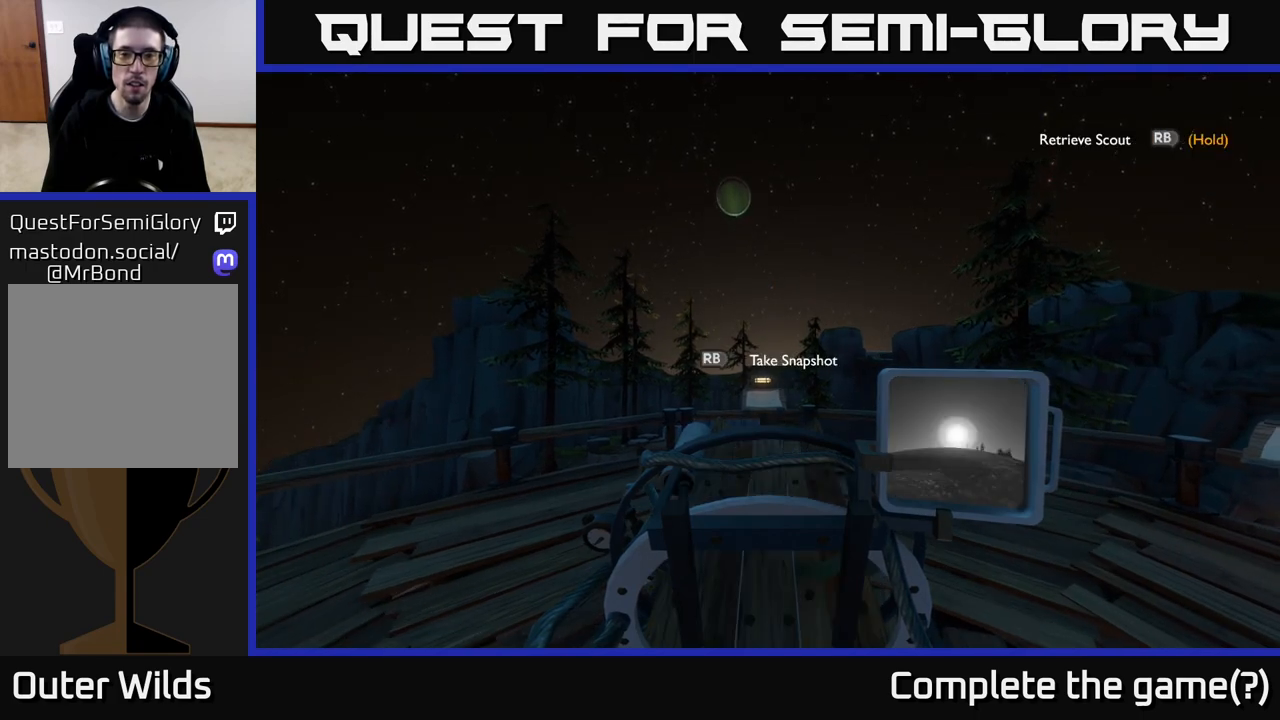
Gameplay with a controller (Xbox layout); each line is a JSON object with the inputs held at the frame after it. "events" lists button and stick changes between this image and that frame as [ms after this image, input, new state], when the widget could be followed in between.
{"buttons": ["R1"], "left_stick": "center", "right_stick": "center", "events": [[450, "R1", "down"]]}
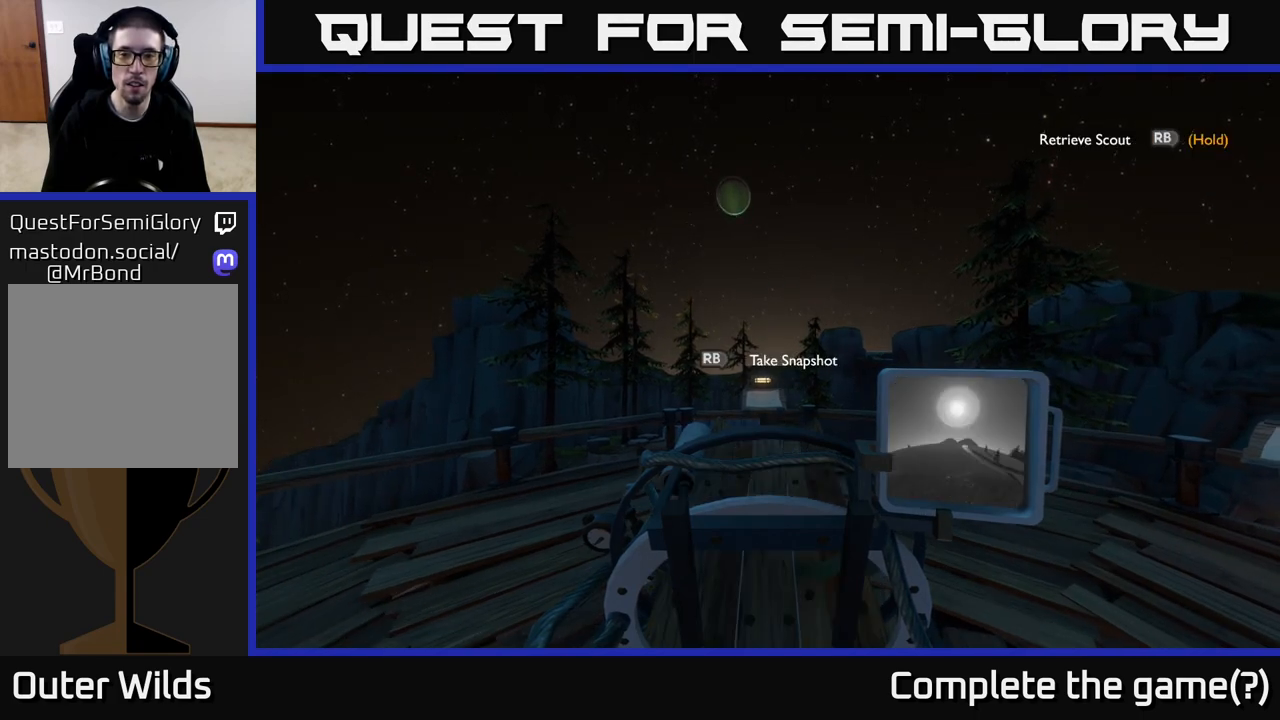
{"buttons": [], "left_stick": "center", "right_stick": "center", "events": [[67, "R1", "up"]]}
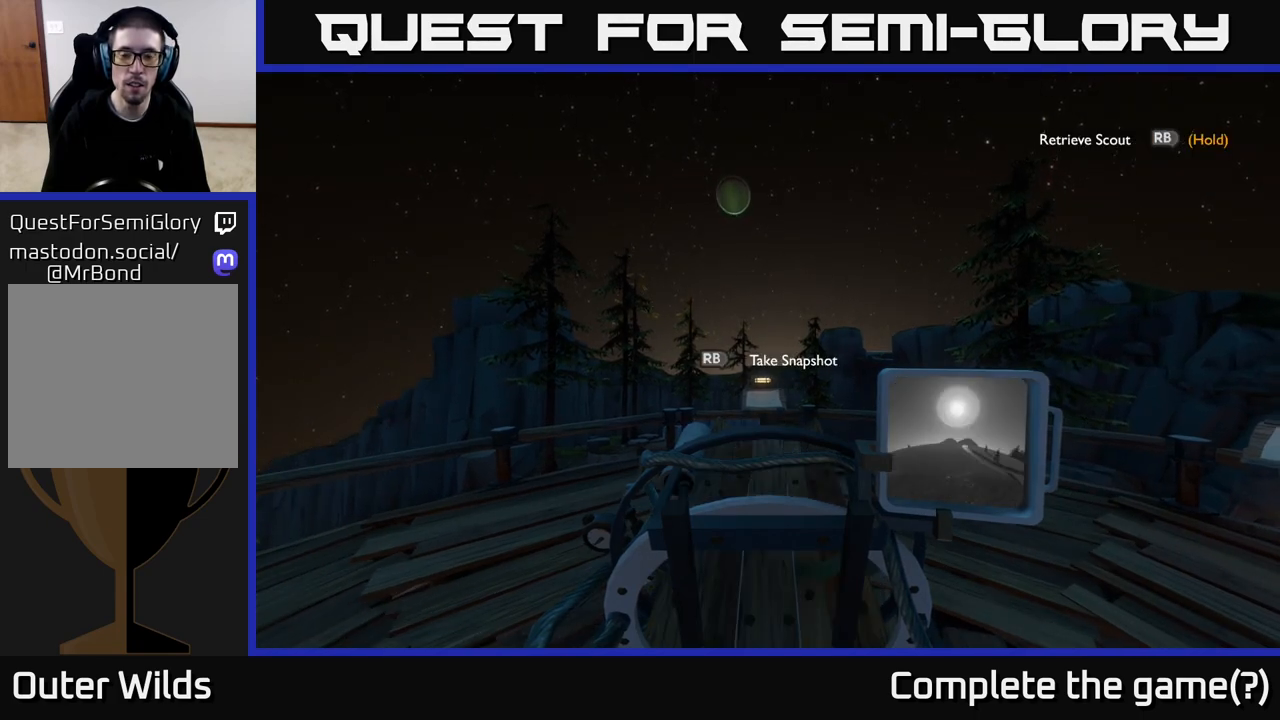
{"buttons": [], "left_stick": "center", "right_stick": "center", "events": [[267, "R1", "down"], [350, "R1", "up"]]}
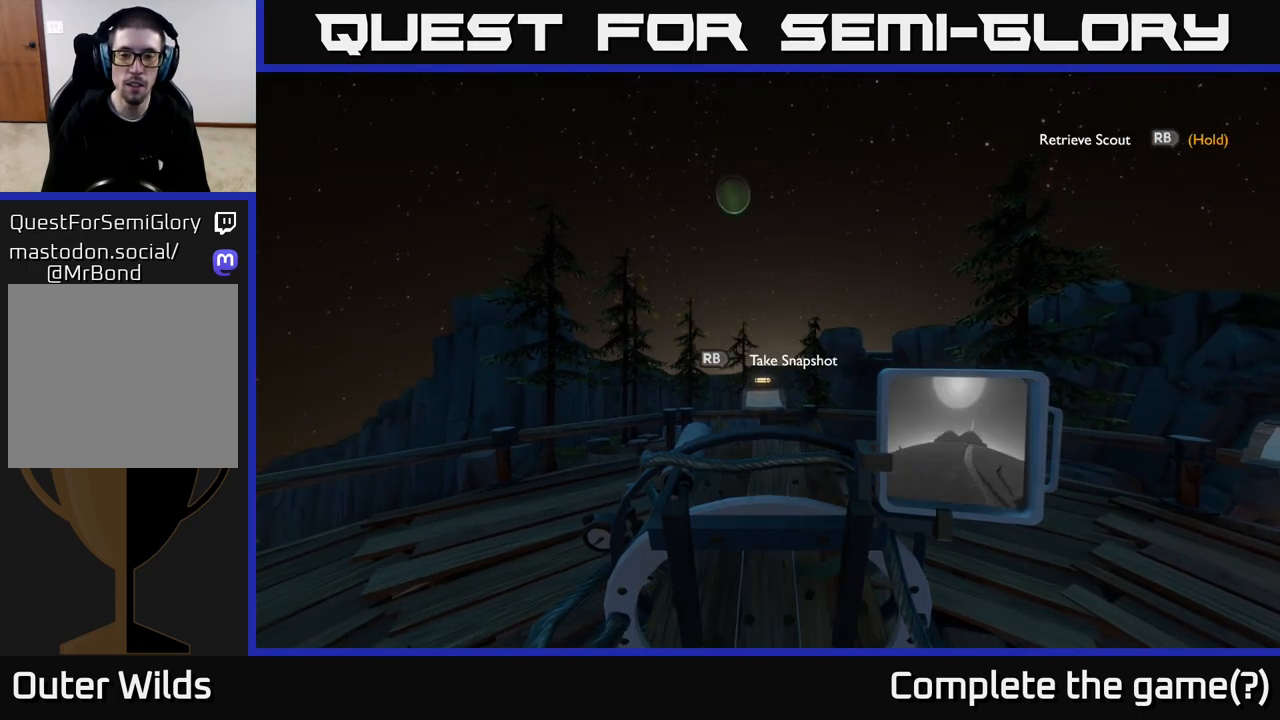
{"buttons": [], "left_stick": "center", "right_stick": "center", "events": []}
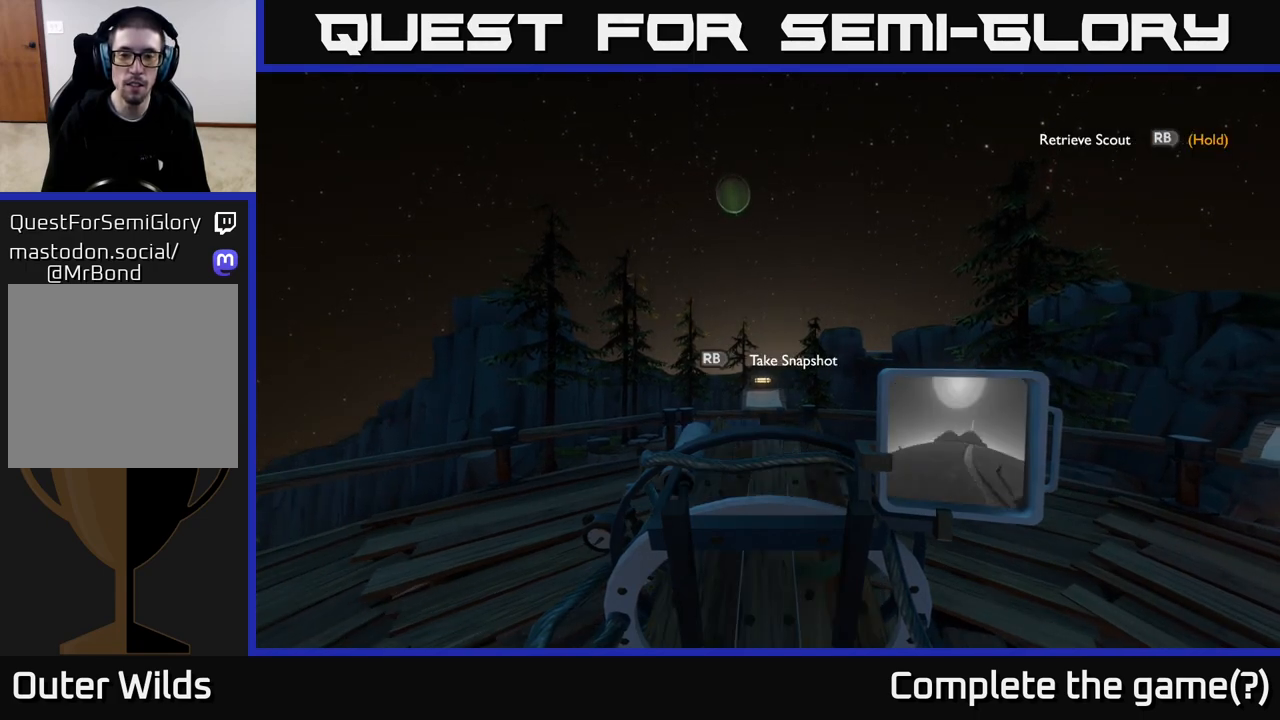
{"buttons": [], "left_stick": "center", "right_stick": "center", "events": [[67, "R1", "down"], [117, "R1", "up"]]}
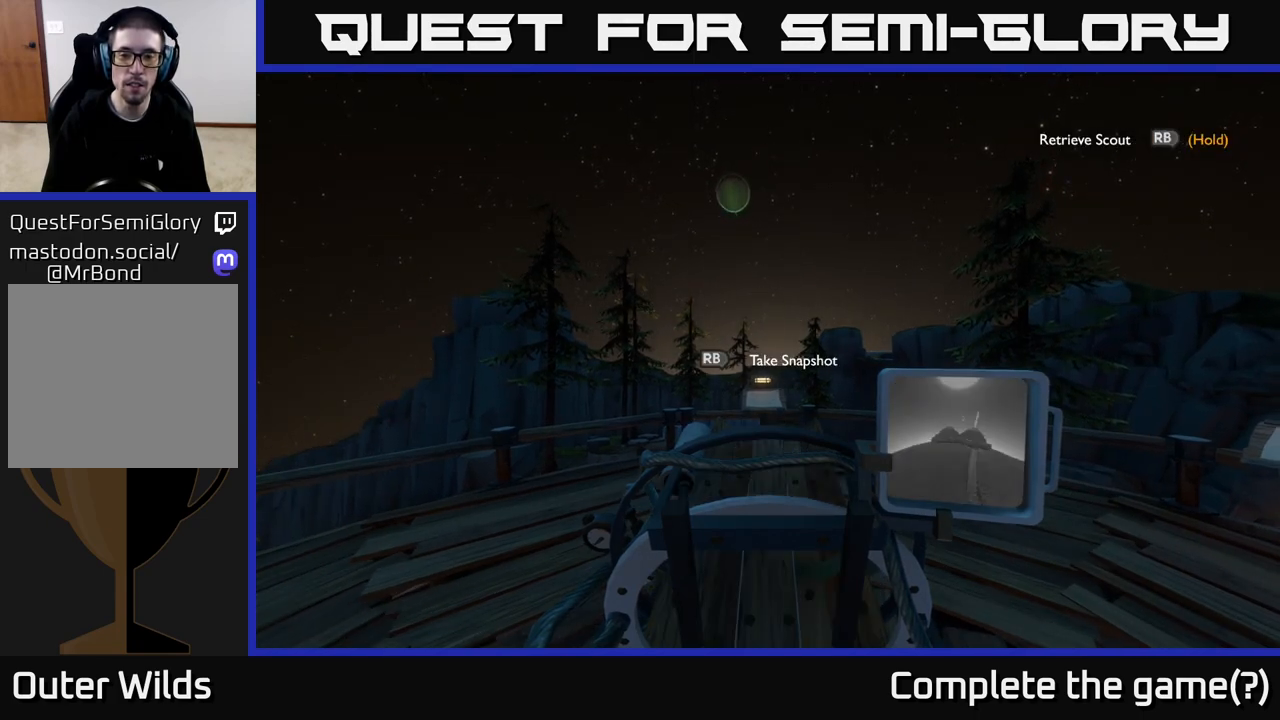
{"buttons": [], "left_stick": "center", "right_stick": "center", "events": [[417, "R1", "down"], [483, "R1", "up"]]}
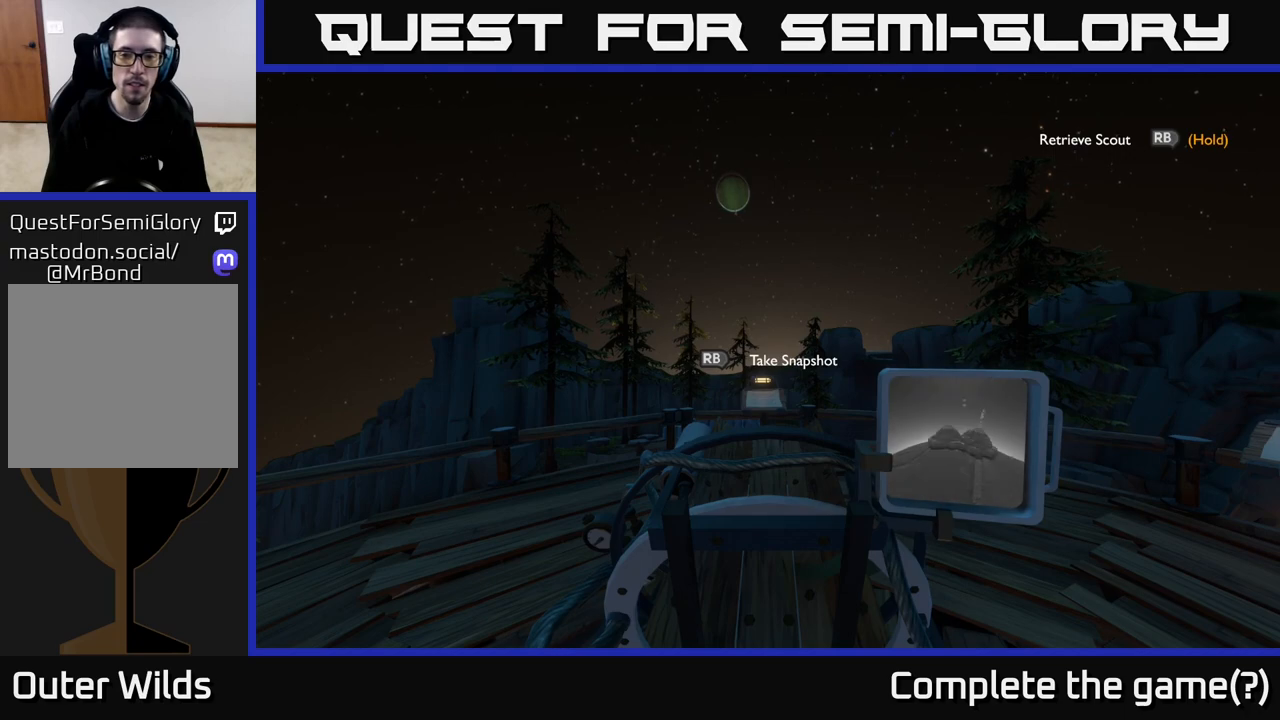
{"buttons": [], "left_stick": "center", "right_stick": "center", "events": []}
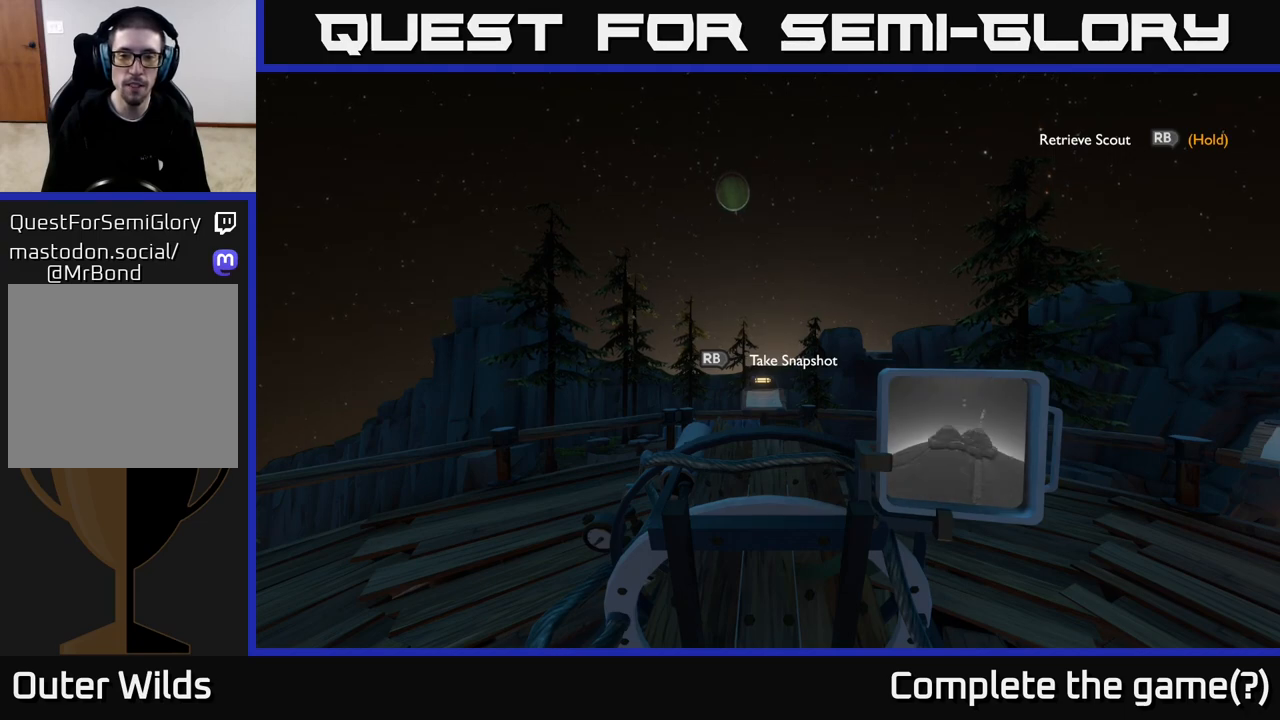
{"buttons": [], "left_stick": "center", "right_stick": "center", "events": [[267, "R1", "down"], [367, "R1", "up"]]}
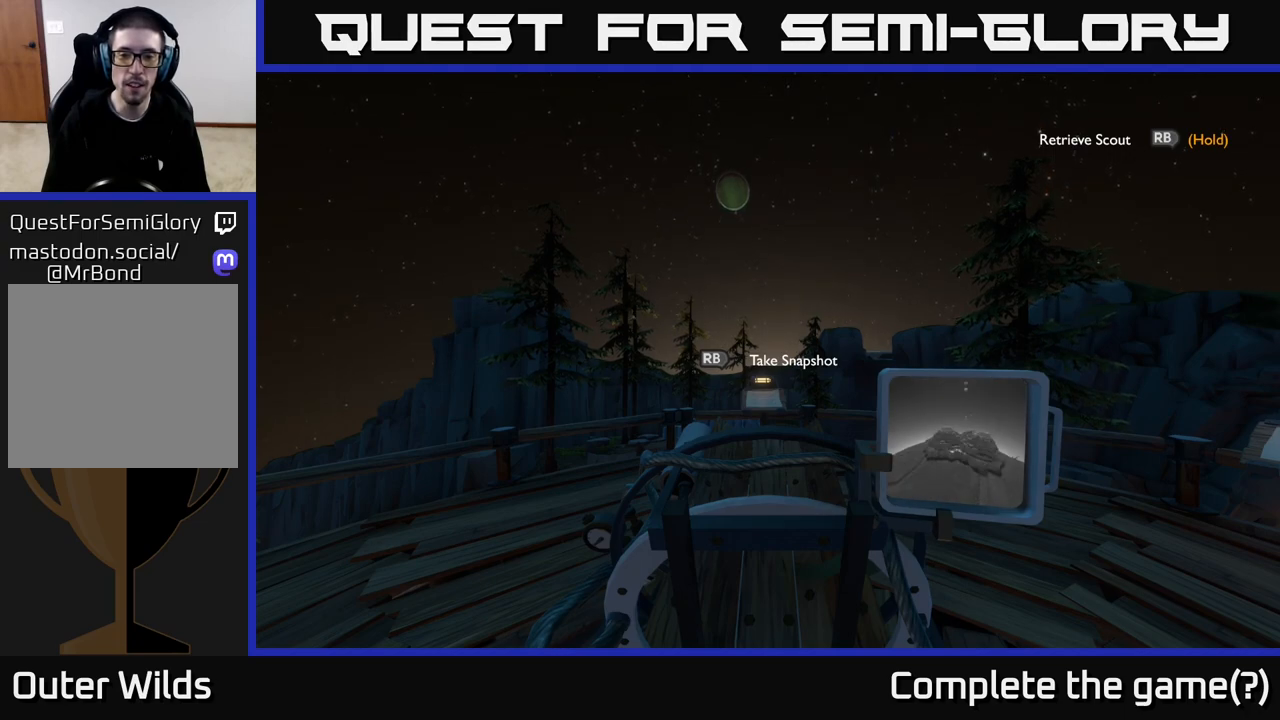
{"buttons": [], "left_stick": "center", "right_stick": "center", "events": []}
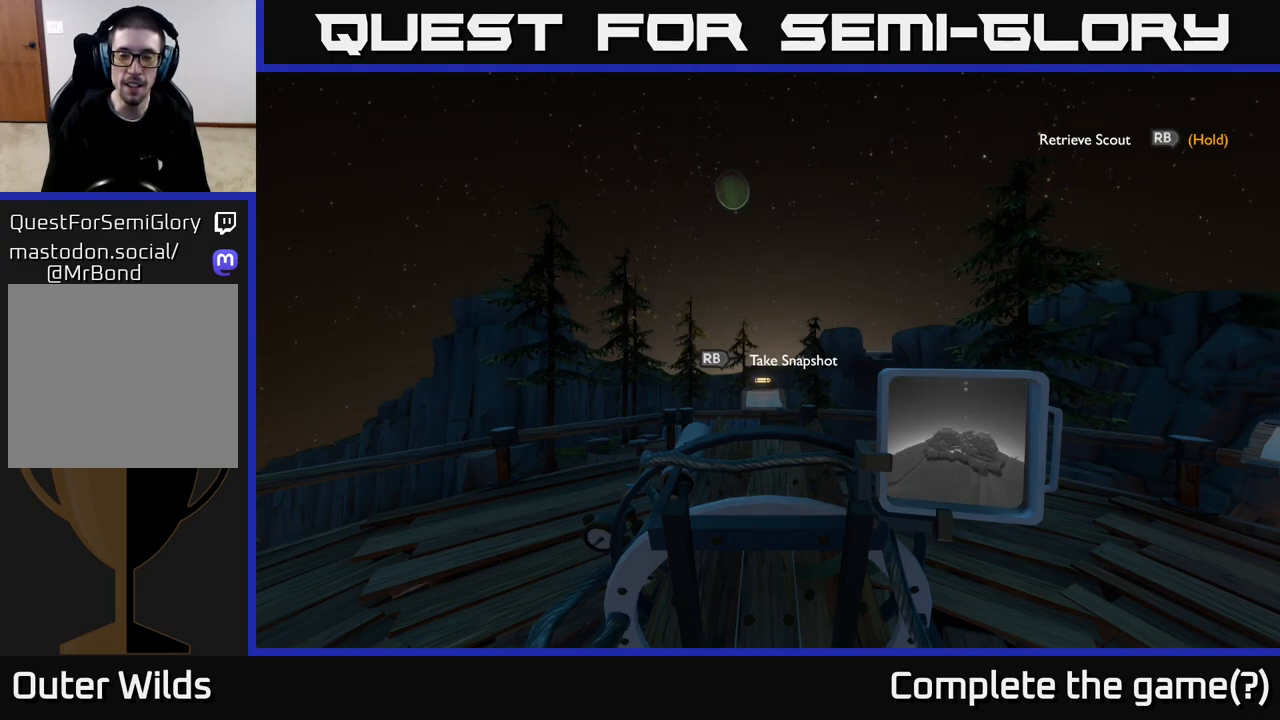
{"buttons": [], "left_stick": "center", "right_stick": "center", "events": [[183, "R1", "down"], [283, "R1", "up"]]}
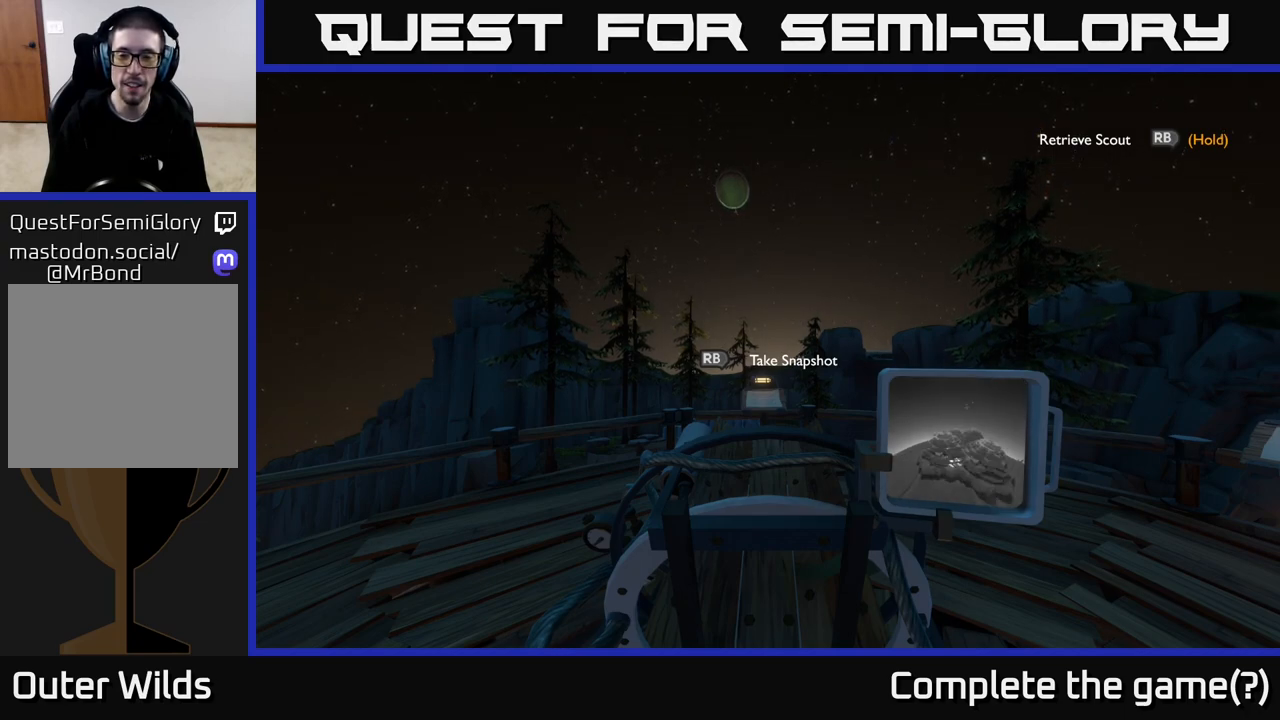
{"buttons": [], "left_stick": "center", "right_stick": "center", "events": []}
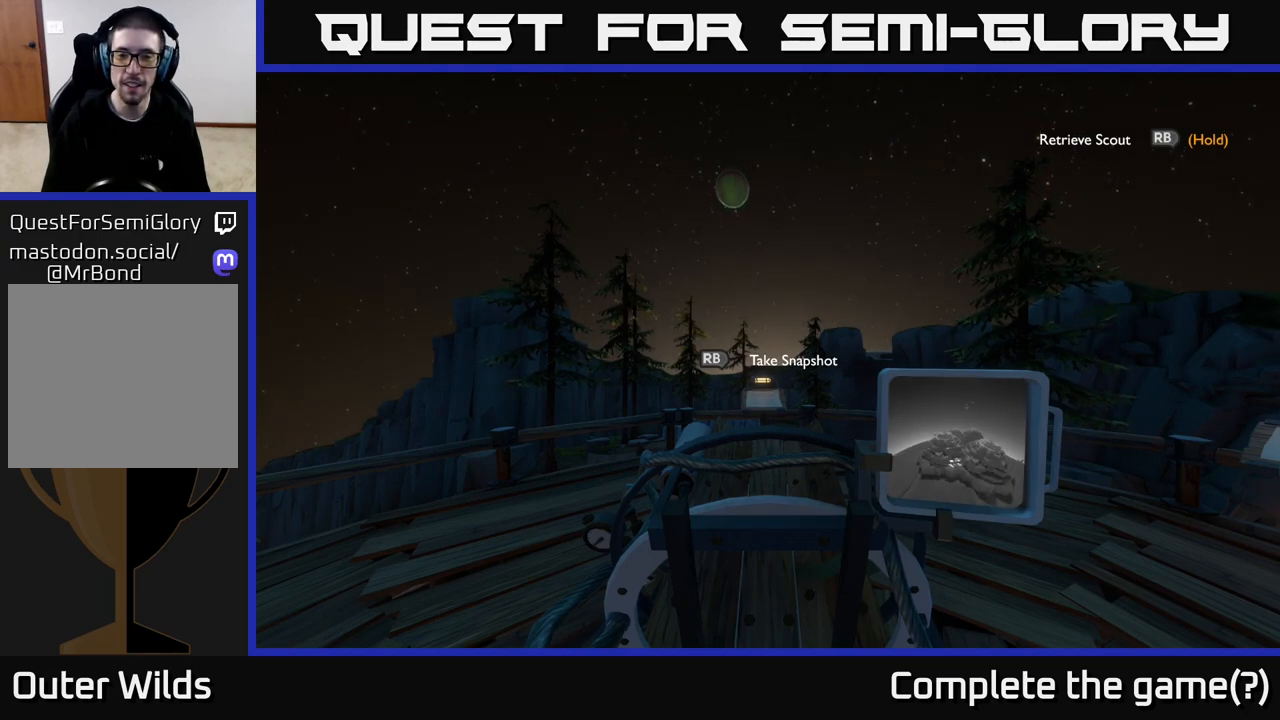
{"buttons": [], "left_stick": "center", "right_stick": "center", "events": [[17, "R1", "down"], [150, "R1", "up"]]}
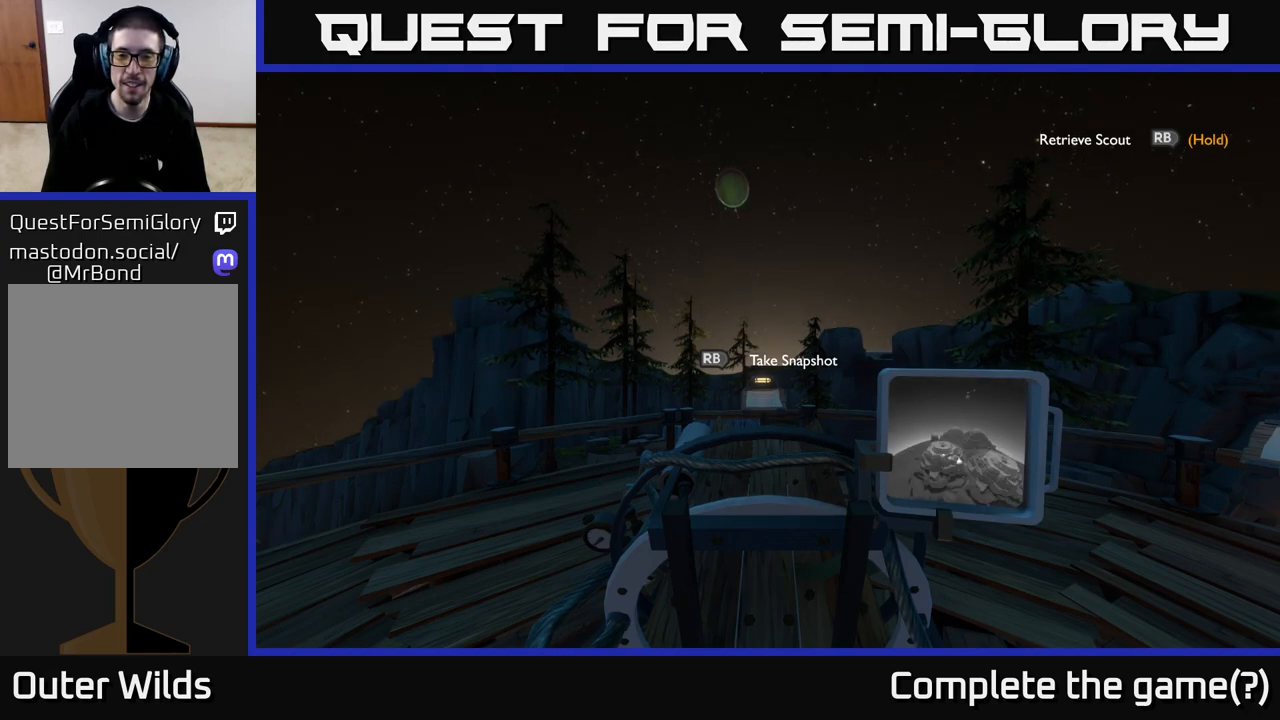
{"buttons": [], "left_stick": "center", "right_stick": "center", "events": [[333, "R1", "down"], [450, "R1", "up"]]}
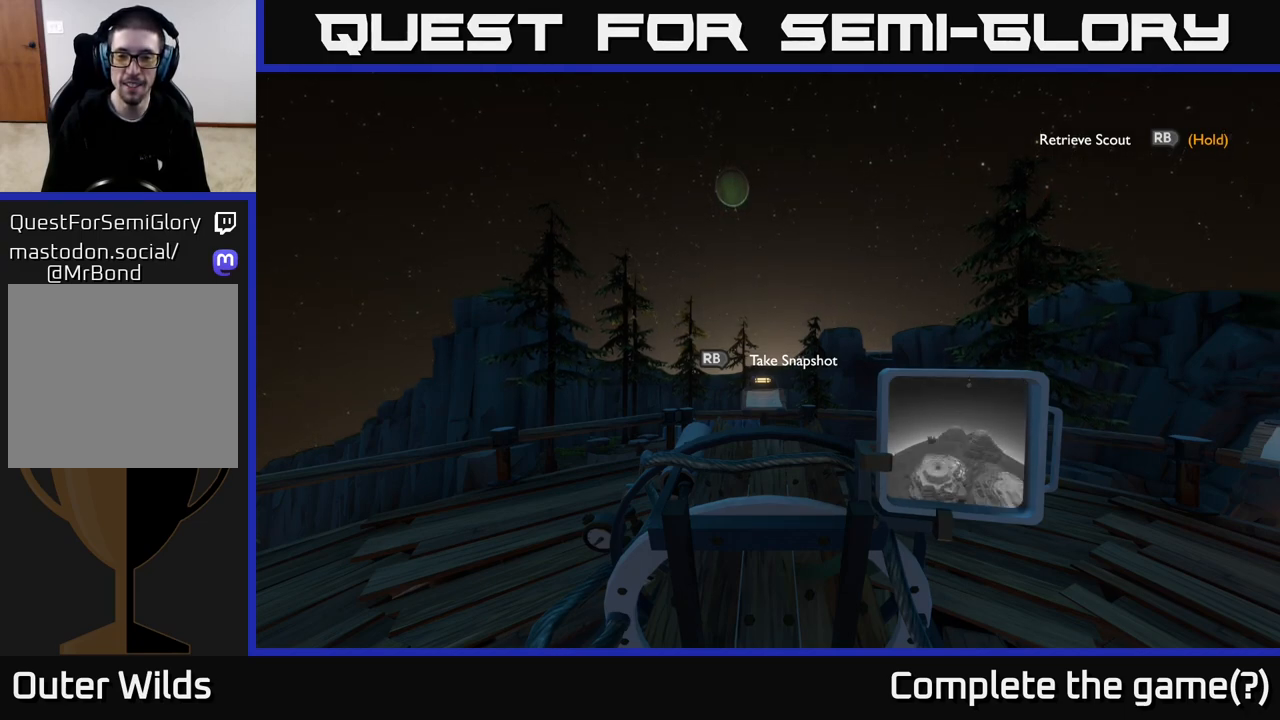
{"buttons": [], "left_stick": "center", "right_stick": "center", "events": []}
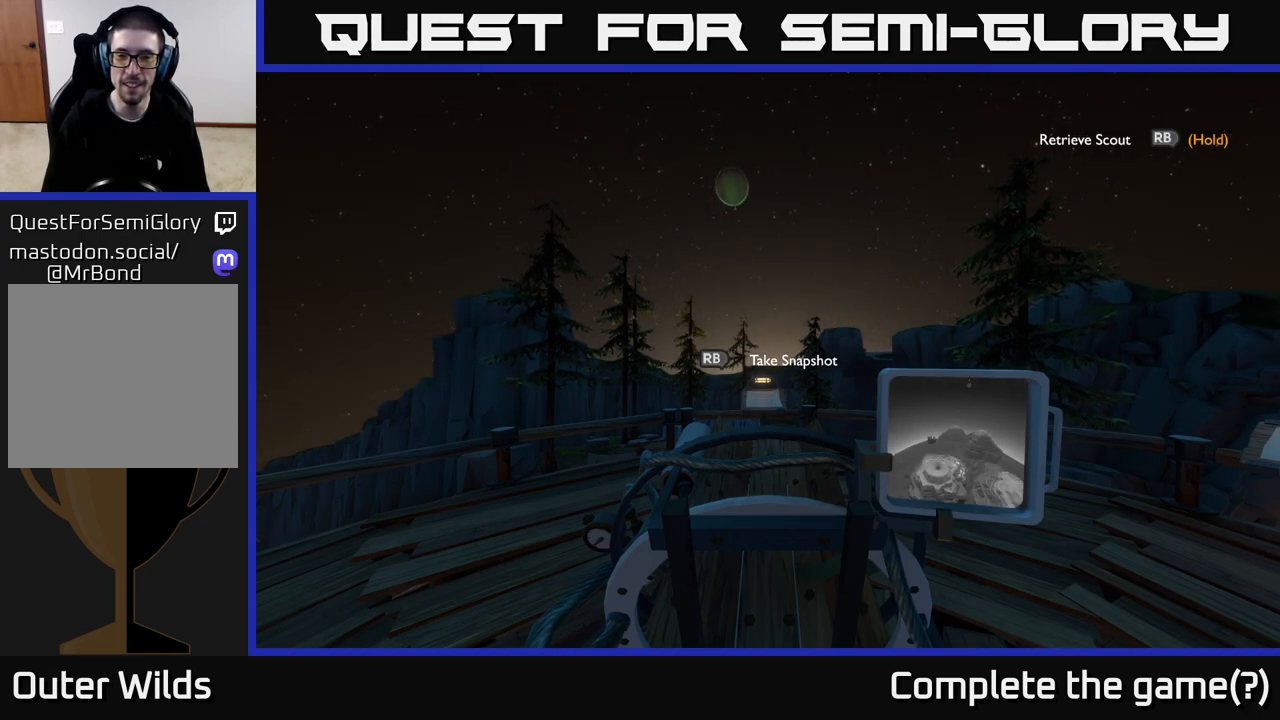
{"buttons": [], "left_stick": "center", "right_stick": "center", "events": [[367, "R1", "down"], [467, "R1", "up"]]}
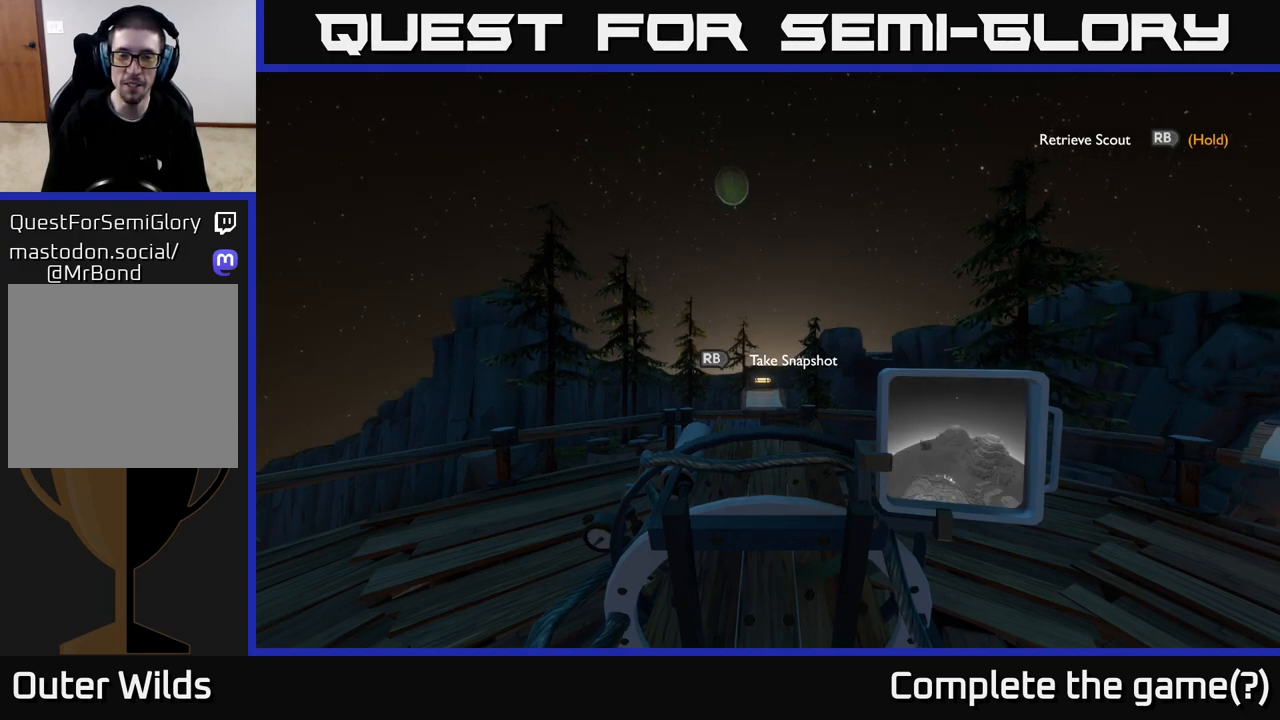
{"buttons": [], "left_stick": "center", "right_stick": "center", "events": []}
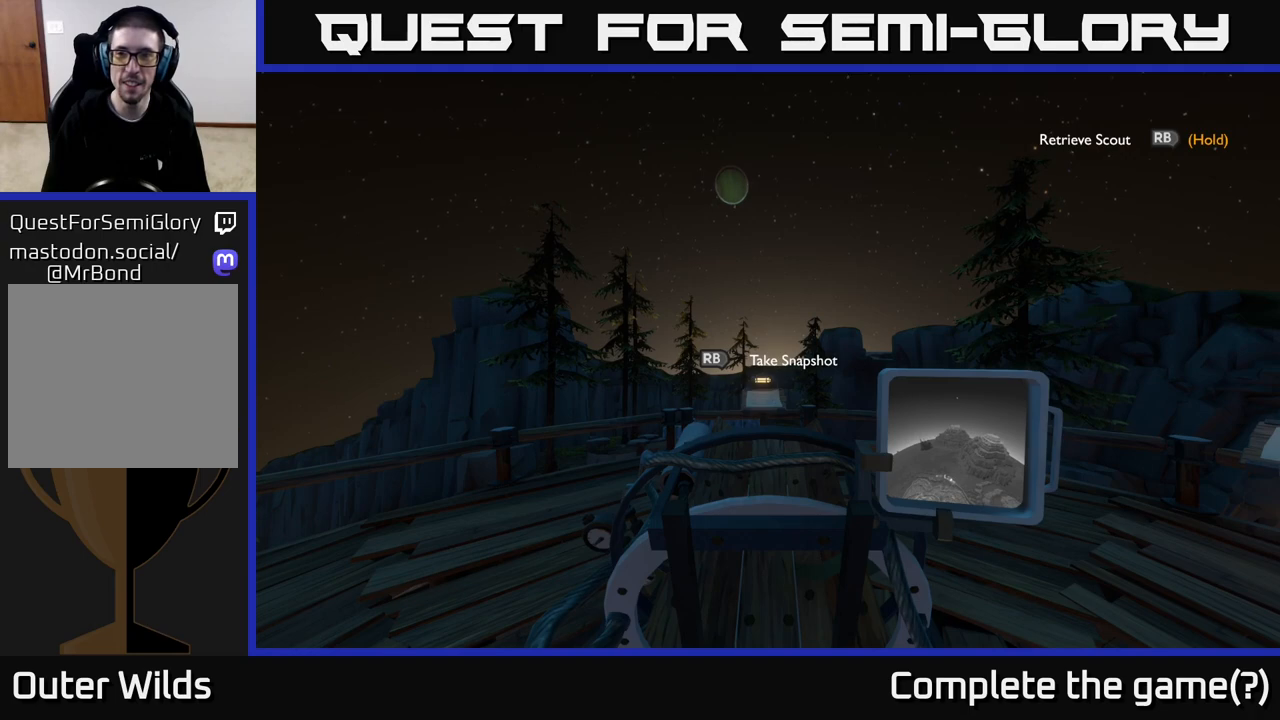
{"buttons": [], "left_stick": "center", "right_stick": "center", "events": []}
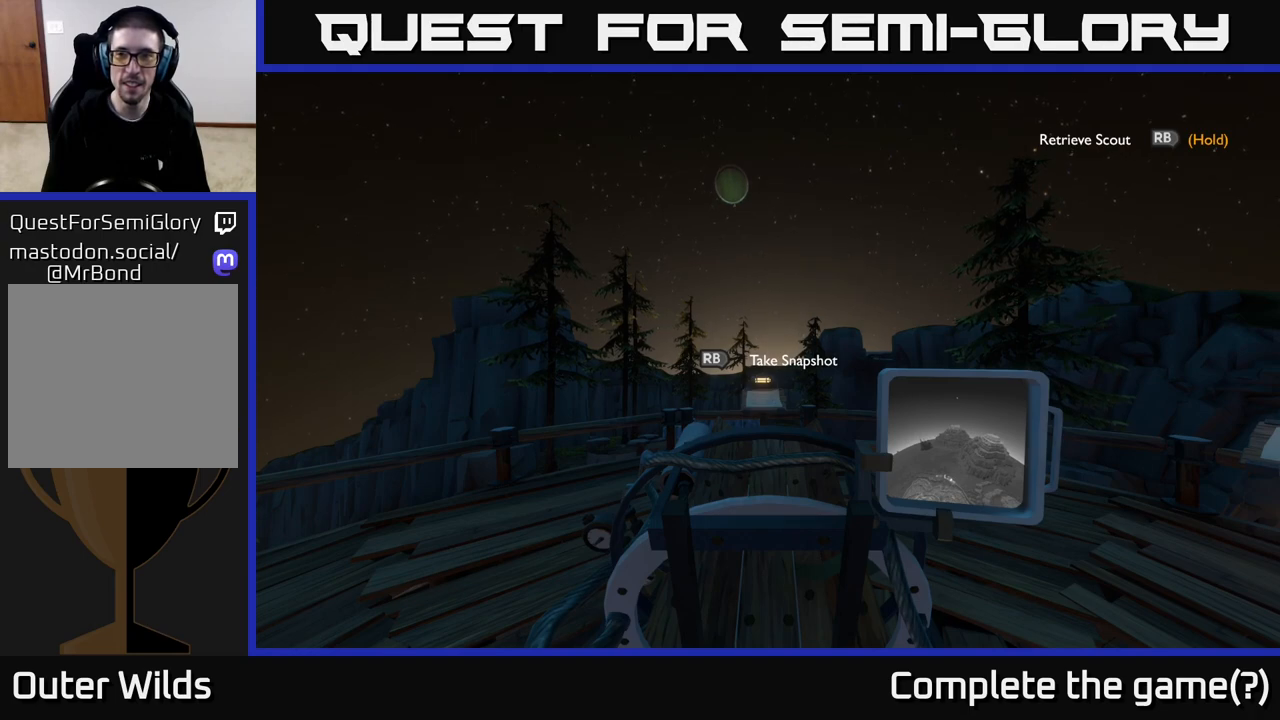
{"buttons": ["R1"], "left_stick": "center", "right_stick": "center", "events": [[33, "R1", "down"]]}
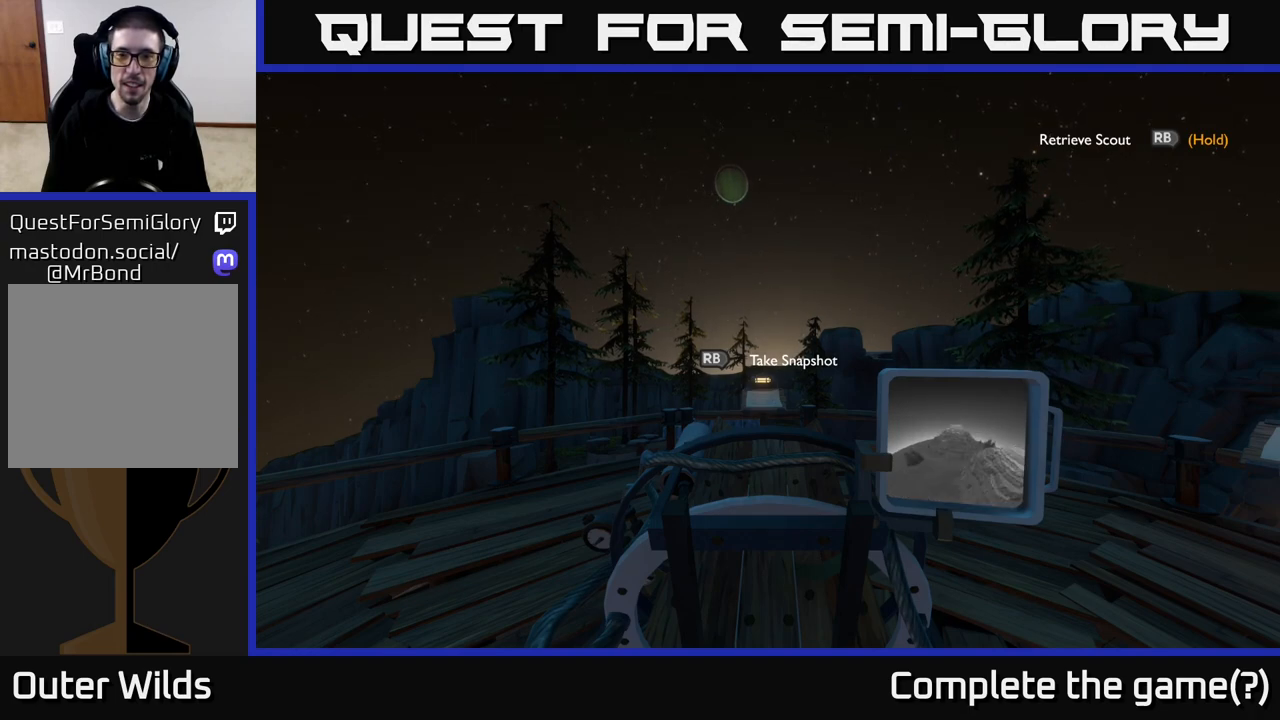
{"buttons": ["R1"], "left_stick": "center", "right_stick": "center", "events": []}
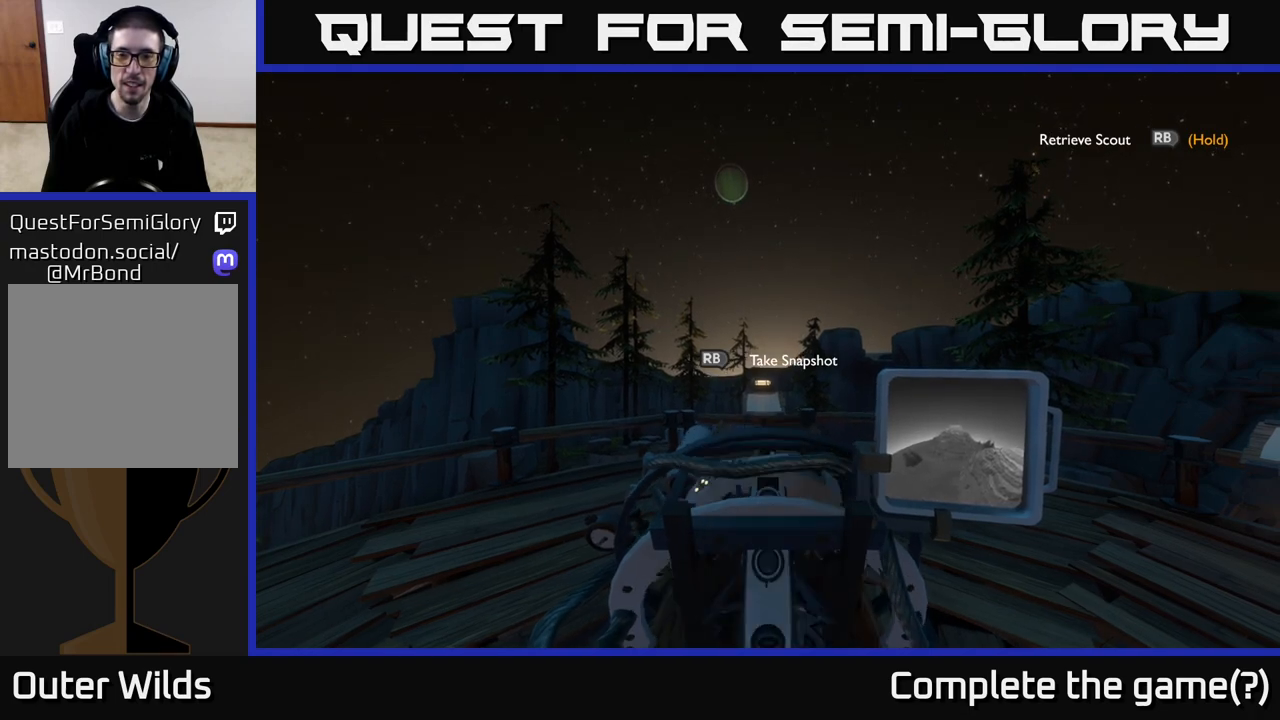
{"buttons": [], "left_stick": "center", "right_stick": "center", "events": [[250, "R1", "up"]]}
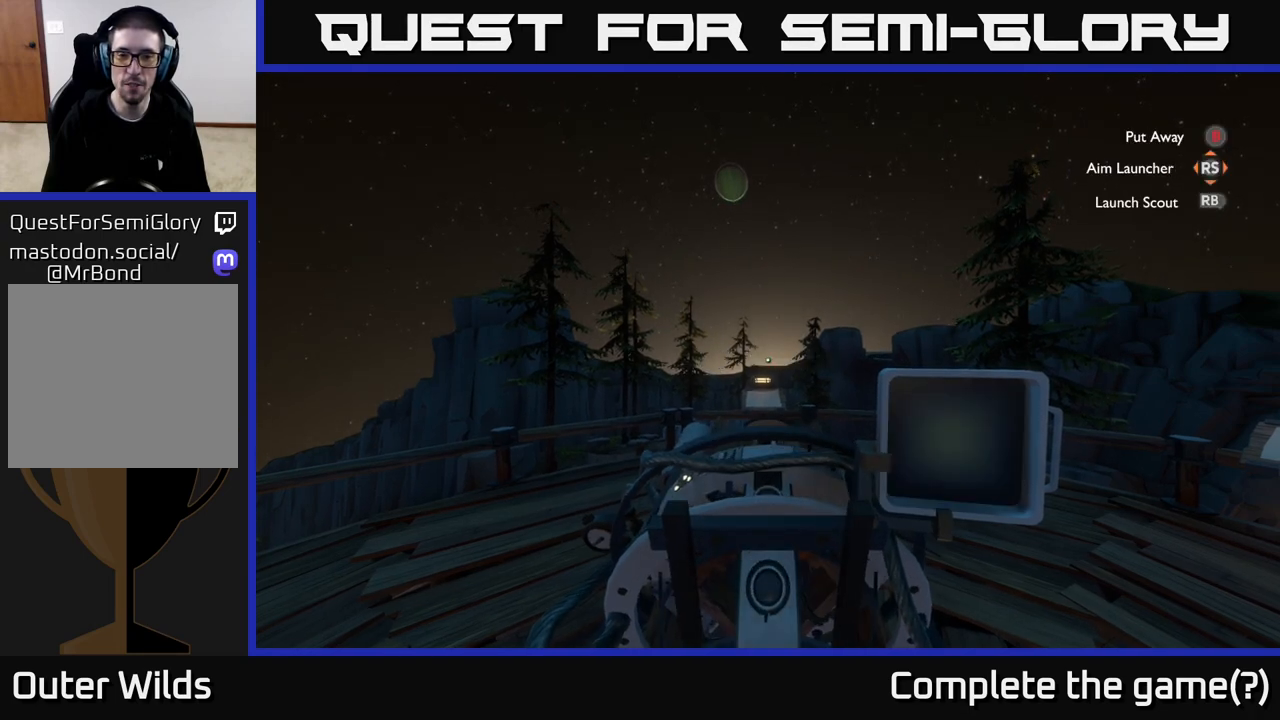
{"buttons": [], "left_stick": "right", "right_stick": "left", "events": [[300, "right_stick", "left"], [367, "left_stick", "right"]]}
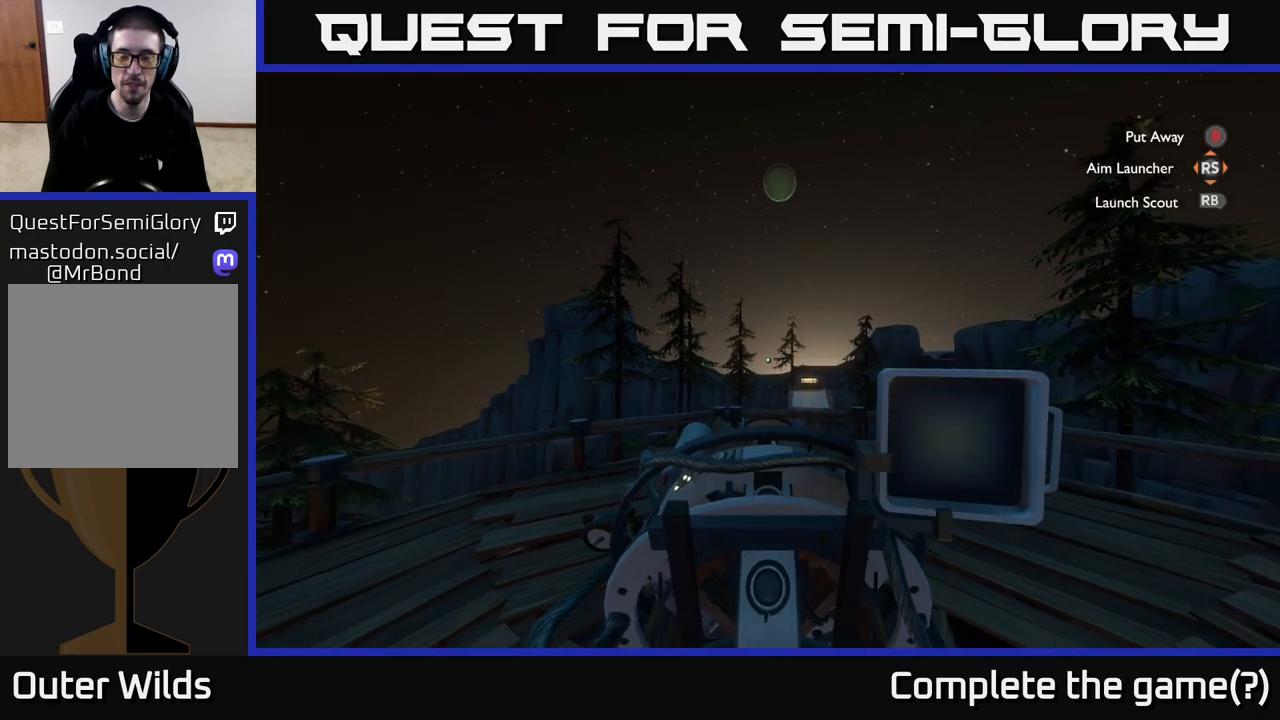
{"buttons": [], "left_stick": "center", "right_stick": "center", "events": [[150, "right_stick", "center"], [383, "left_stick", "center"]]}
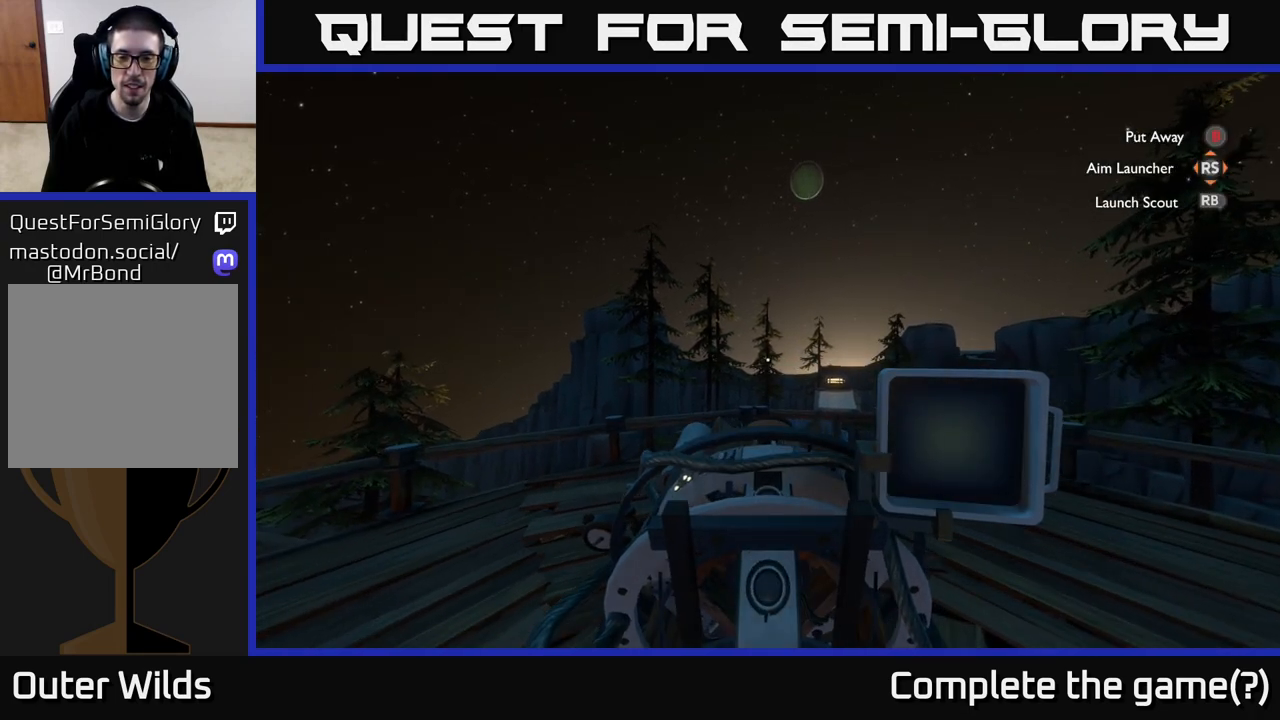
{"buttons": [], "left_stick": "center", "right_stick": "left", "events": [[67, "right_stick", "right"], [83, "left_stick", "left"], [350, "right_stick", "left"], [367, "left_stick", "center"]]}
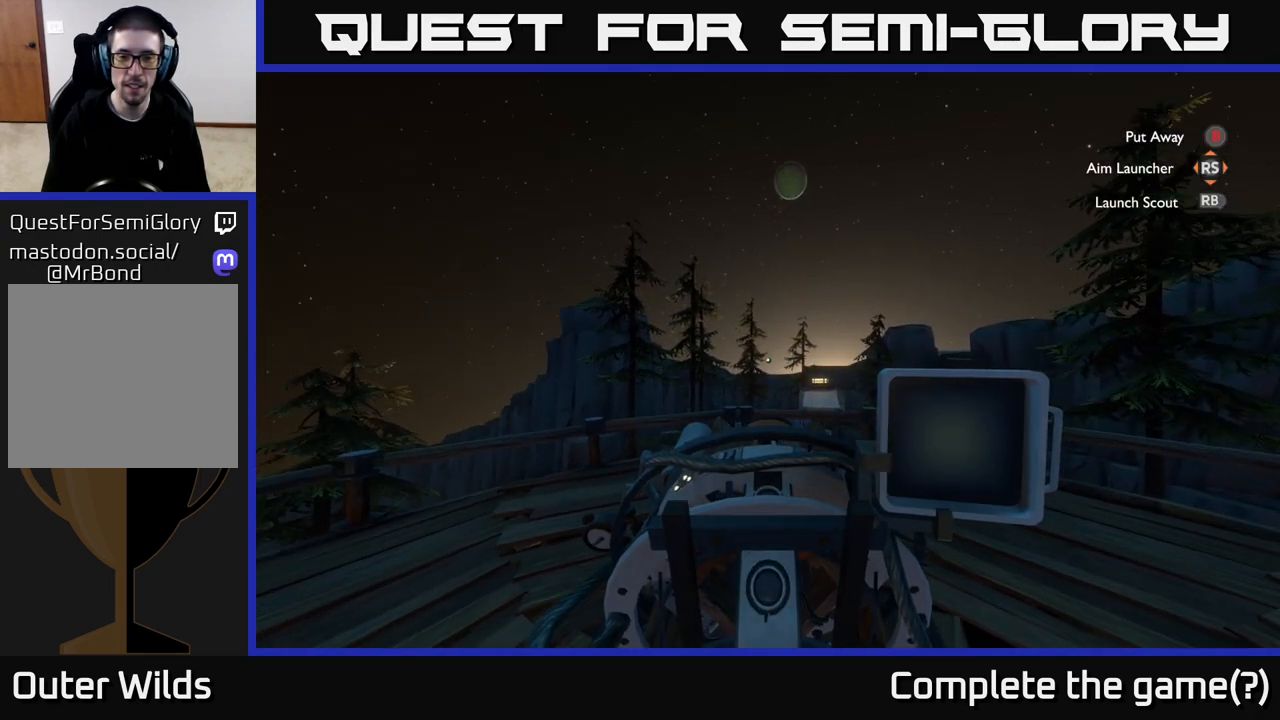
{"buttons": [], "left_stick": "center", "right_stick": "left", "events": []}
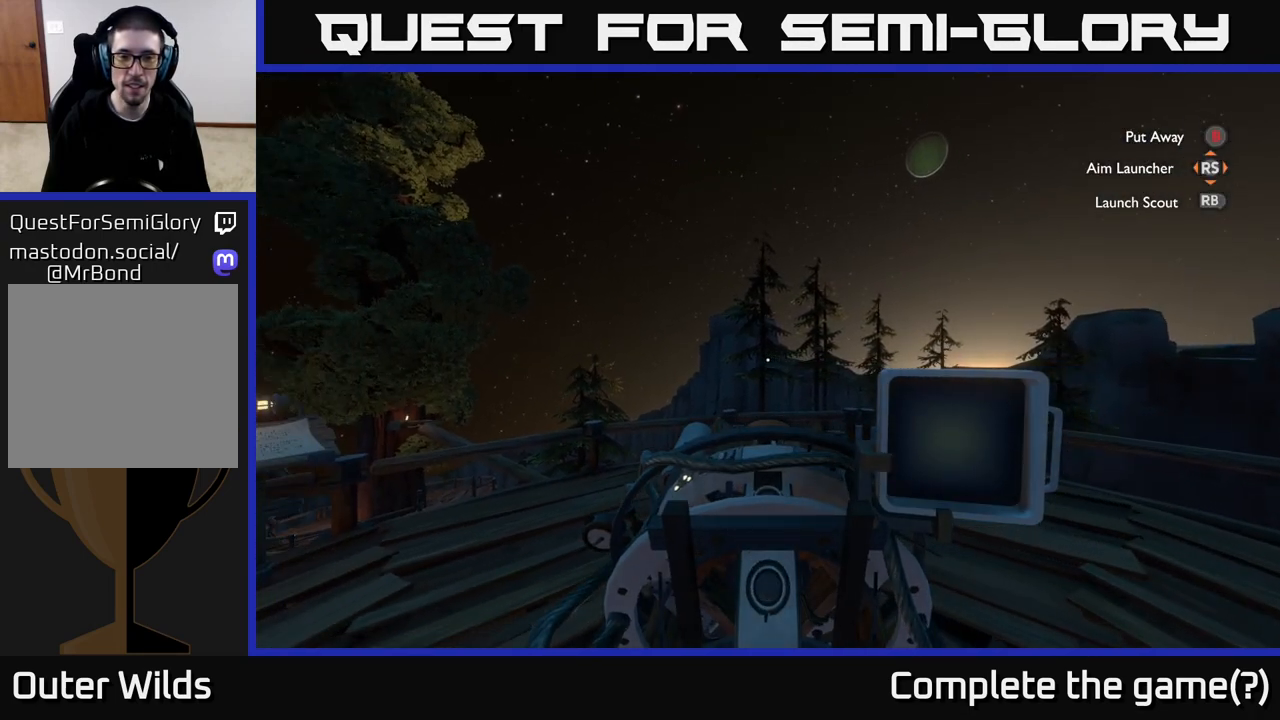
{"buttons": [], "left_stick": "center", "right_stick": "left", "events": []}
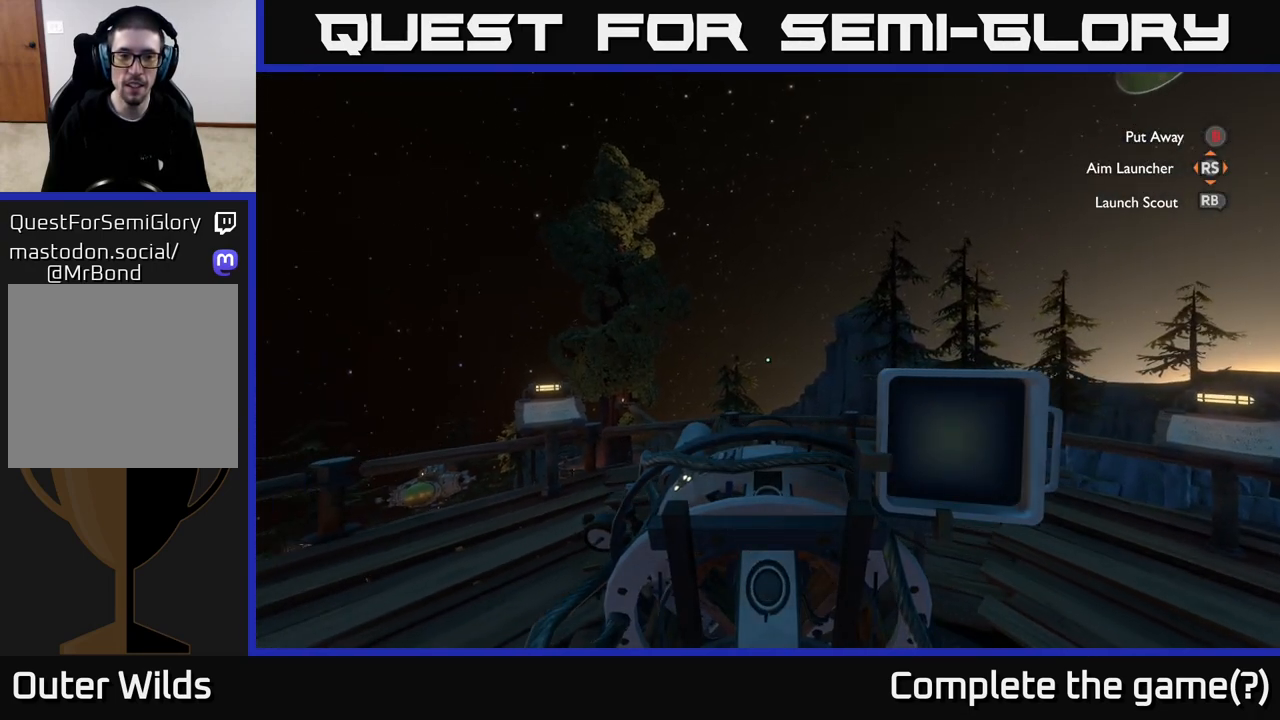
{"buttons": [], "left_stick": "center", "right_stick": "left", "events": []}
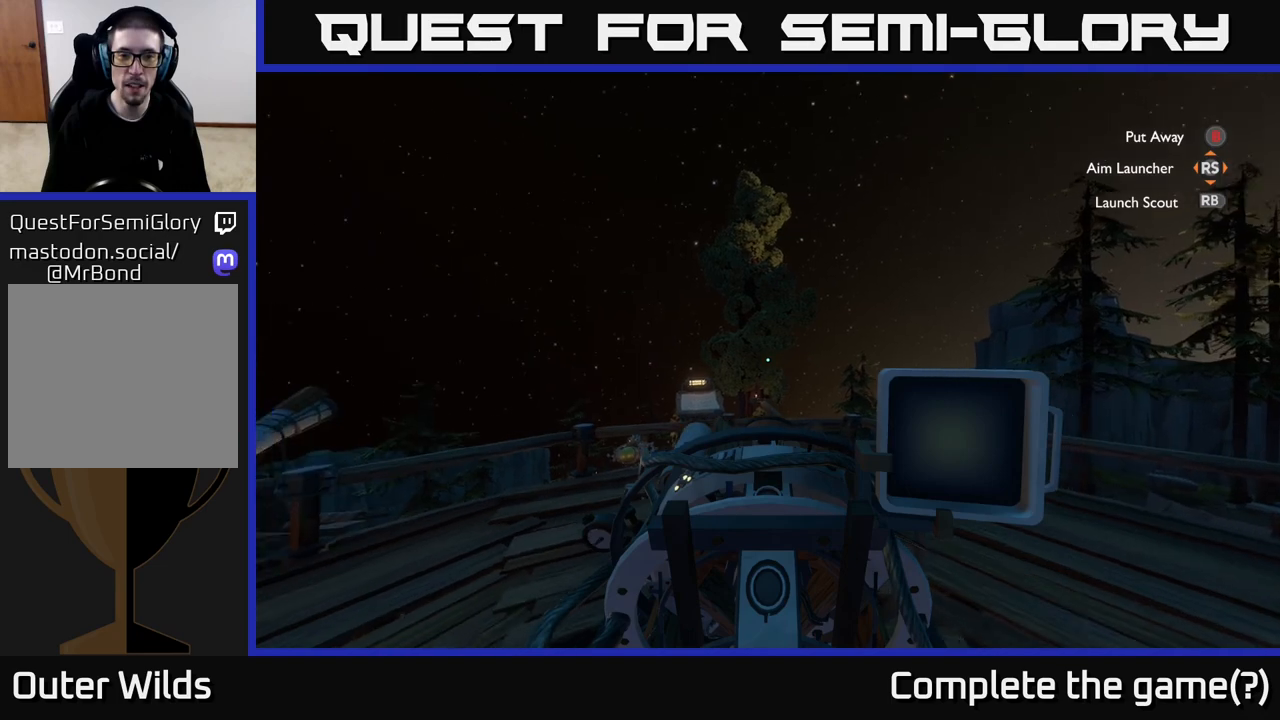
{"buttons": [], "left_stick": "center", "right_stick": "left", "events": [[267, "right_stick", "center"], [500, "right_stick", "left"]]}
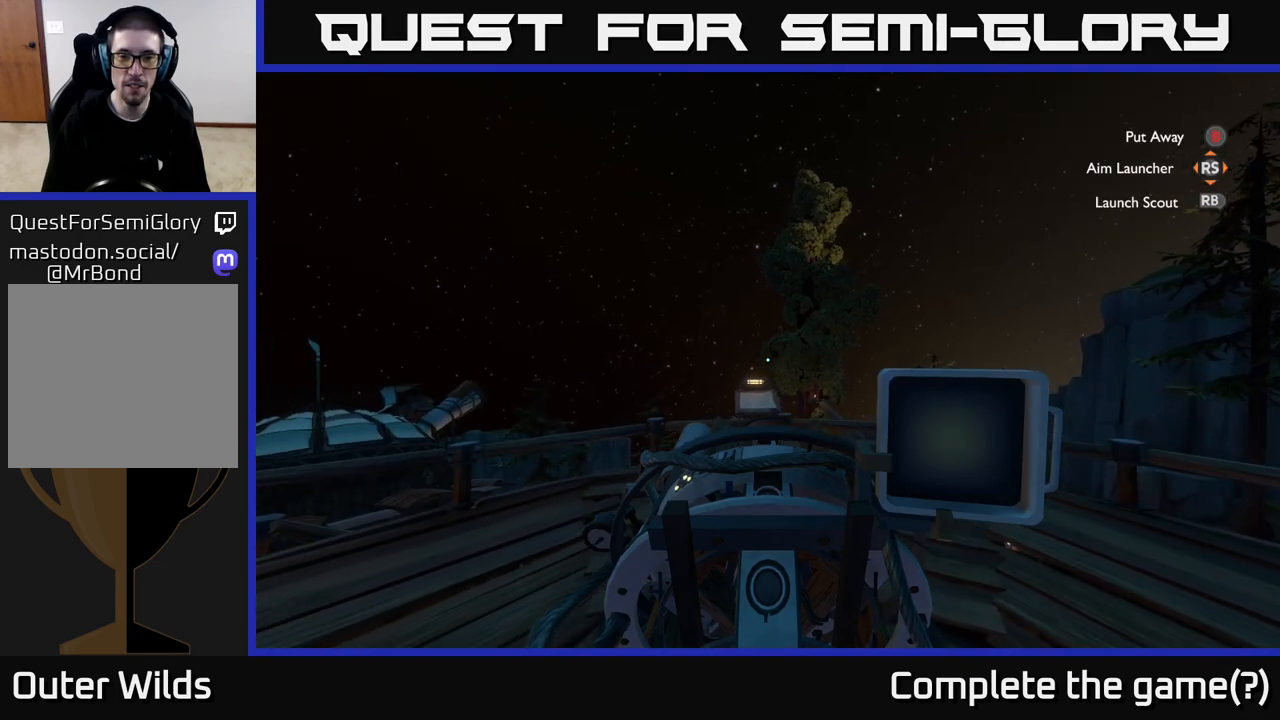
{"buttons": ["R1"], "left_stick": "center", "right_stick": "center", "events": [[133, "right_stick", "center"], [433, "R1", "down"]]}
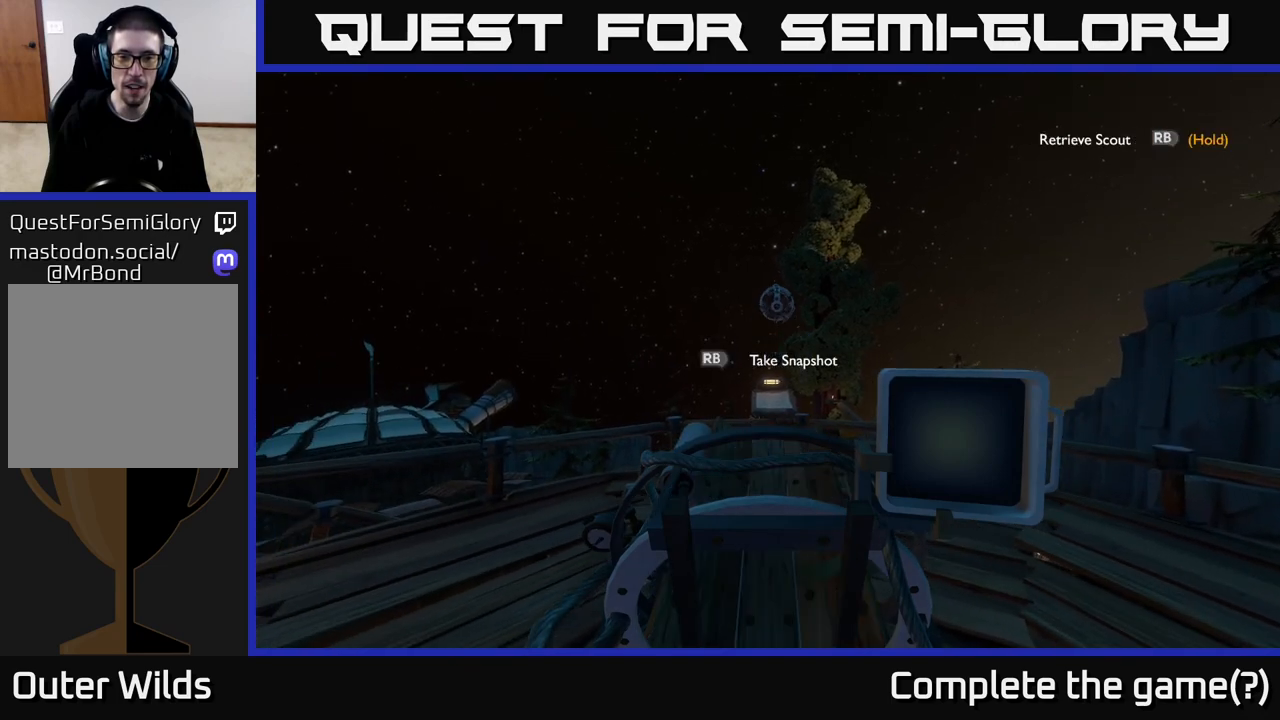
{"buttons": [], "left_stick": "center", "right_stick": "center", "events": [[17, "R1", "up"]]}
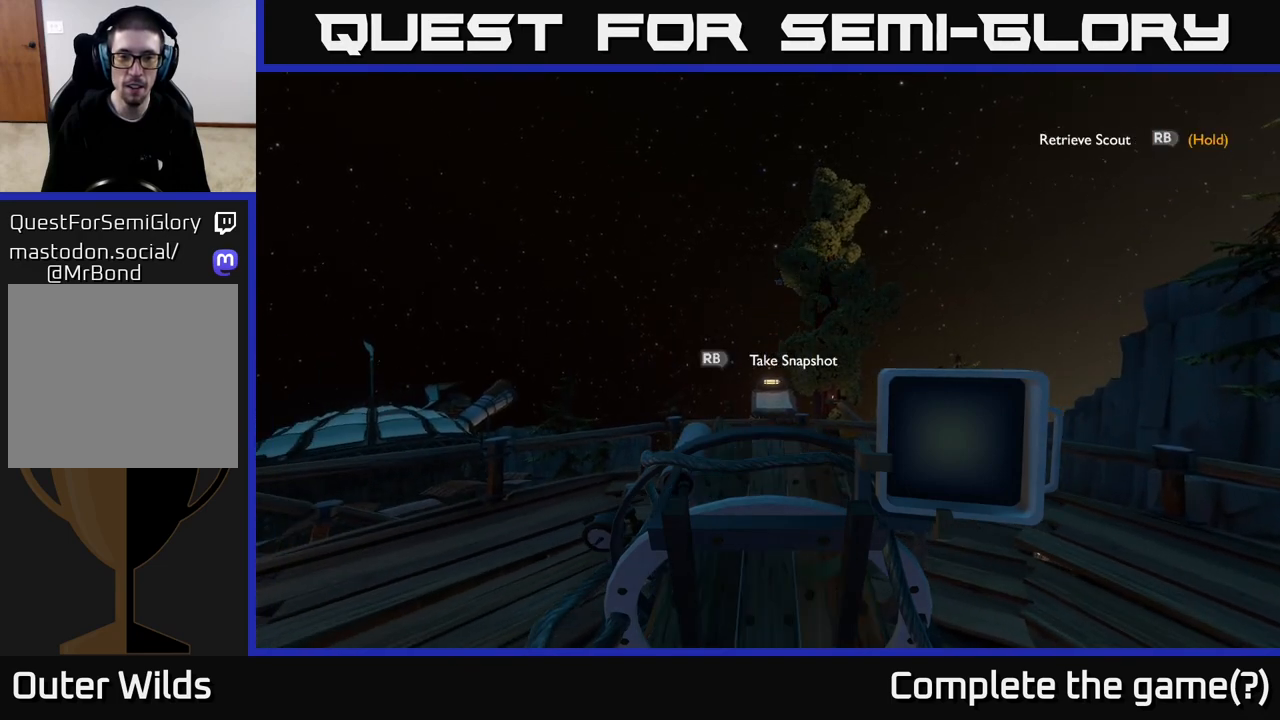
{"buttons": [], "left_stick": "center", "right_stick": "center", "events": []}